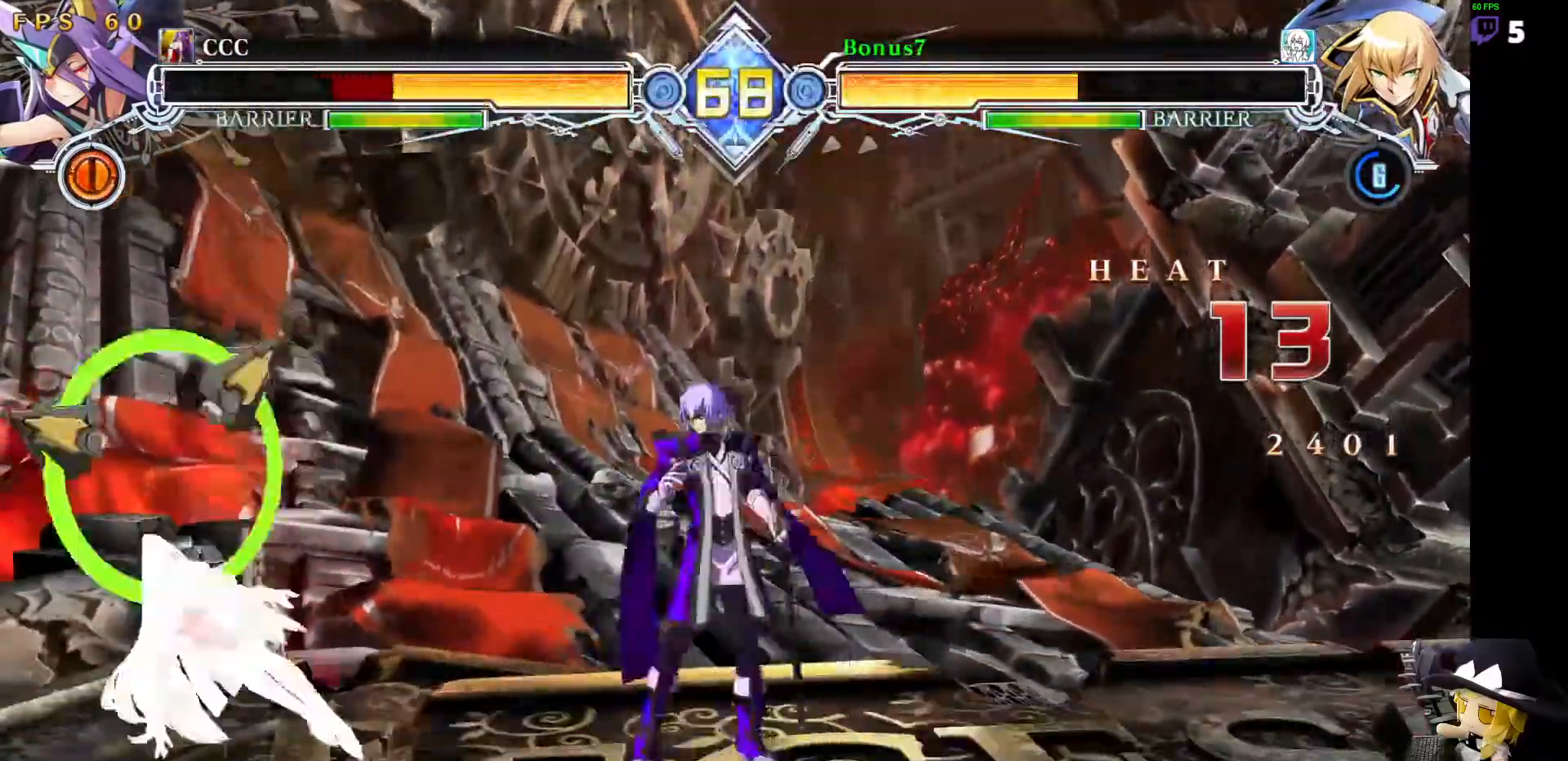
Gameplay with a controller (arcade stick); each line is a JSON object with the inputs held at the frame after it. "events" lists button and stick changes between this image and that frame as [ms after this image, input, new state], when the widget could be followed in between. Not read: L3 R3 other_buttons.
{"buttons": ["DPAD_RIGHT"], "events": [[51, "DPAD_LEFT", "down"], [253, "DPAD_LEFT", "up"], [321, "DPAD_RIGHT", "down"]]}
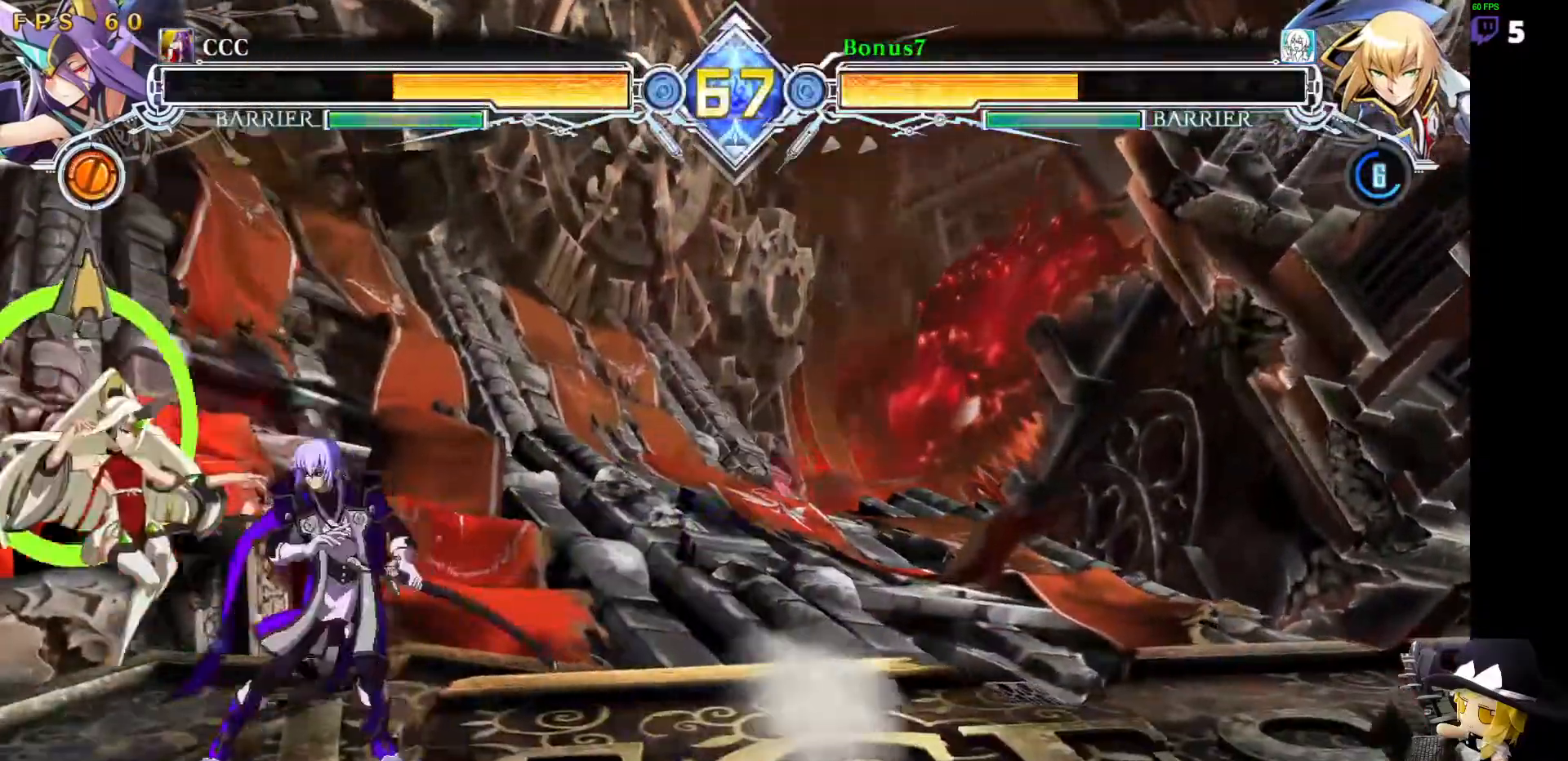
{"buttons": ["R1"], "events": [[455, "R1", "down"], [472, "DPAD_RIGHT", "up"]]}
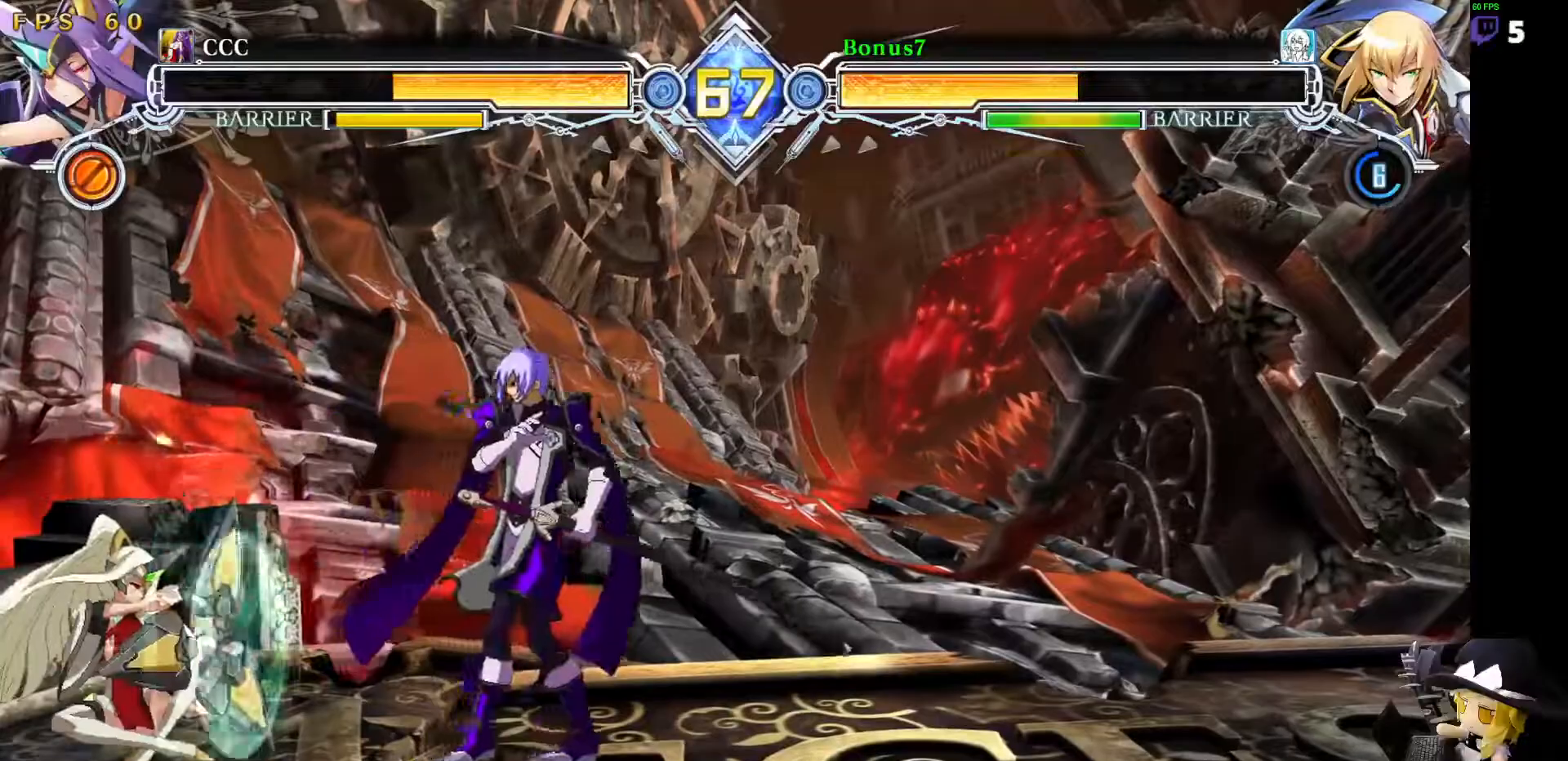
{"buttons": ["DPAD_DOWN"], "events": [[50, "R1", "up"], [118, "CROSS", "down"], [472, "CROSS", "up"], [489, "DPAD_DOWN", "down"]]}
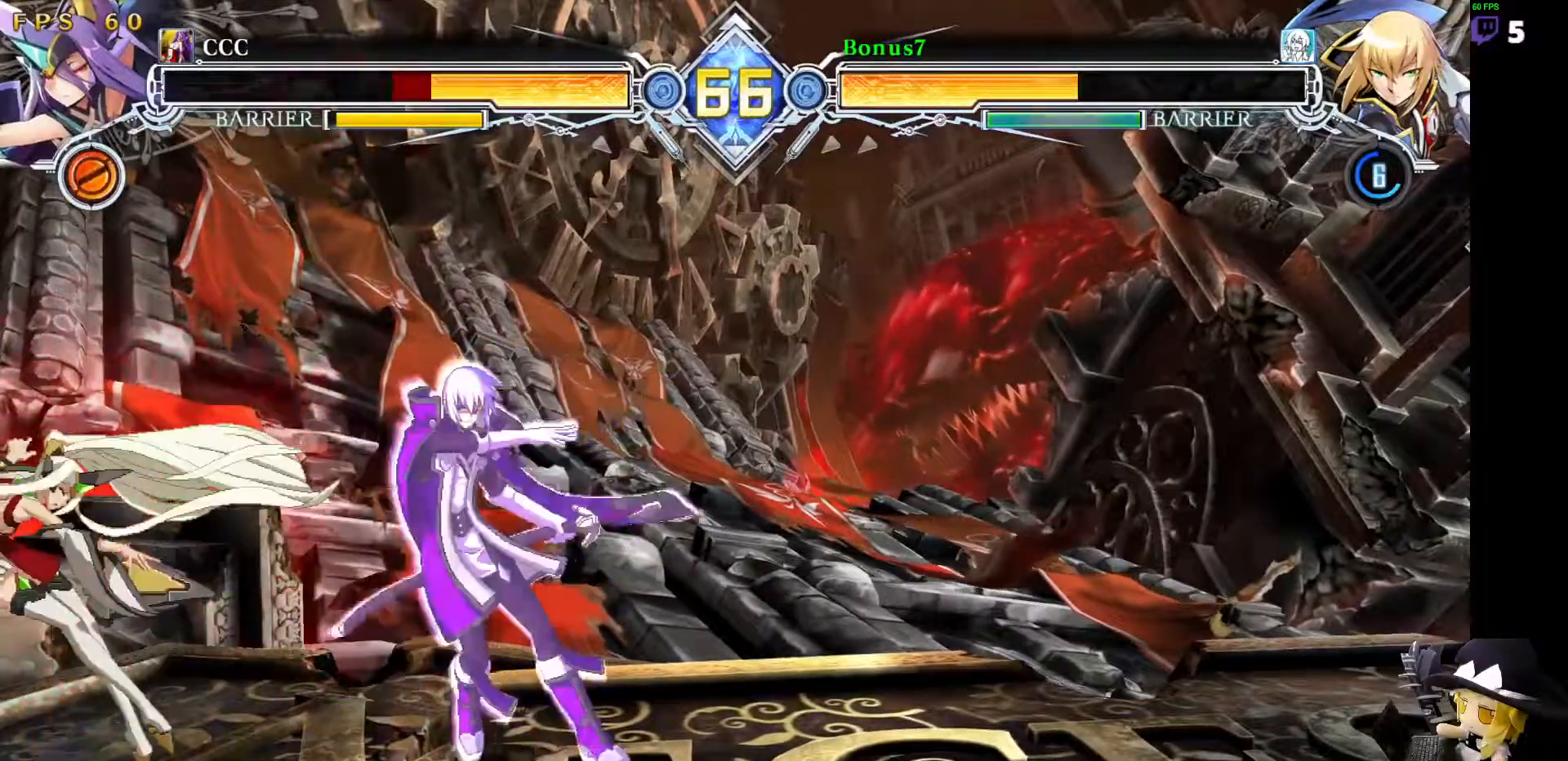
{"buttons": [], "events": [[50, "DPAD_RIGHT", "down"], [101, "DPAD_DOWN", "up"], [118, "CROSS", "down"], [252, "DPAD_RIGHT", "up"], [286, "CROSS", "up"]]}
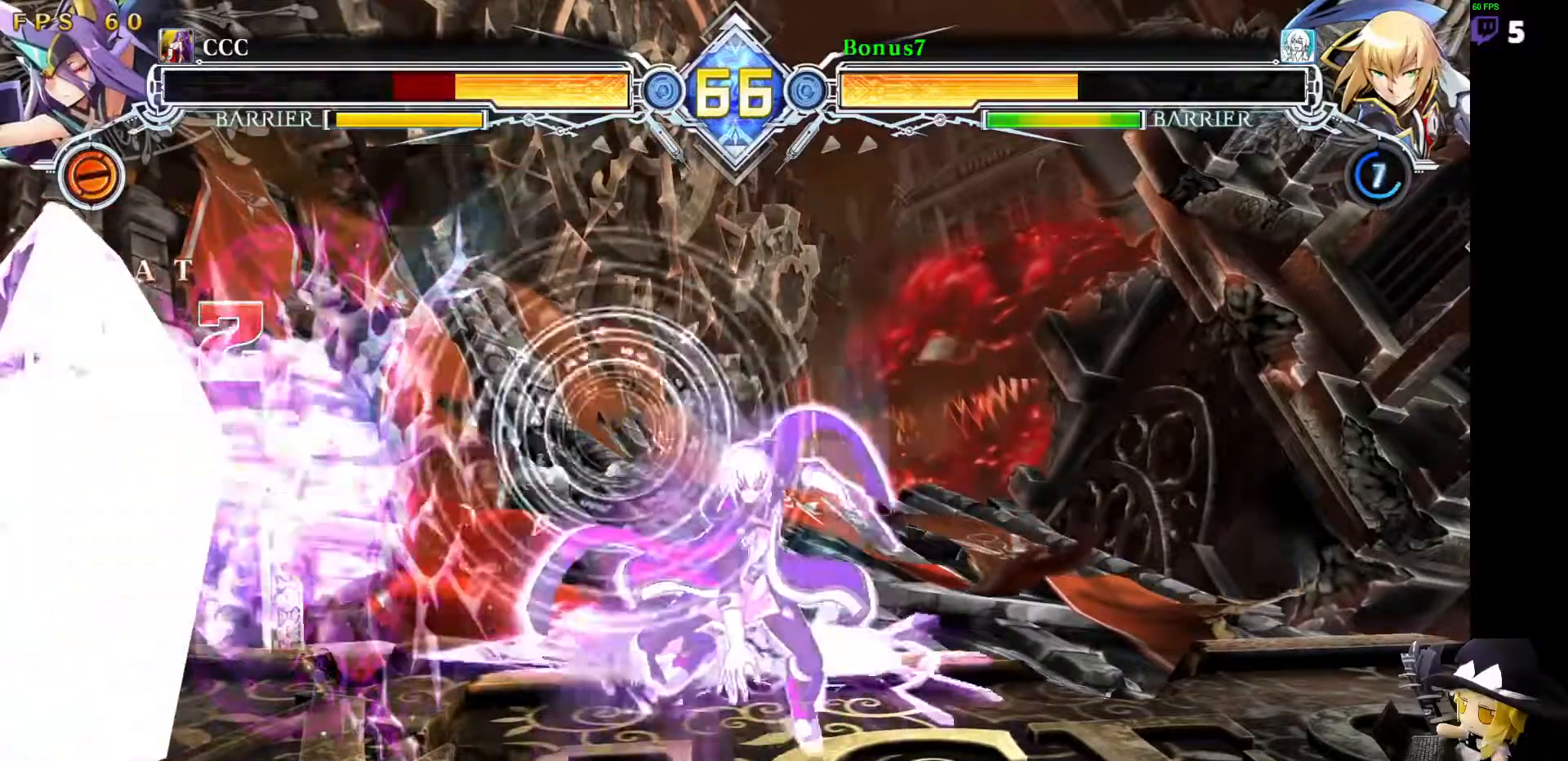
{"buttons": ["R1"], "events": [[169, "R1", "down"]]}
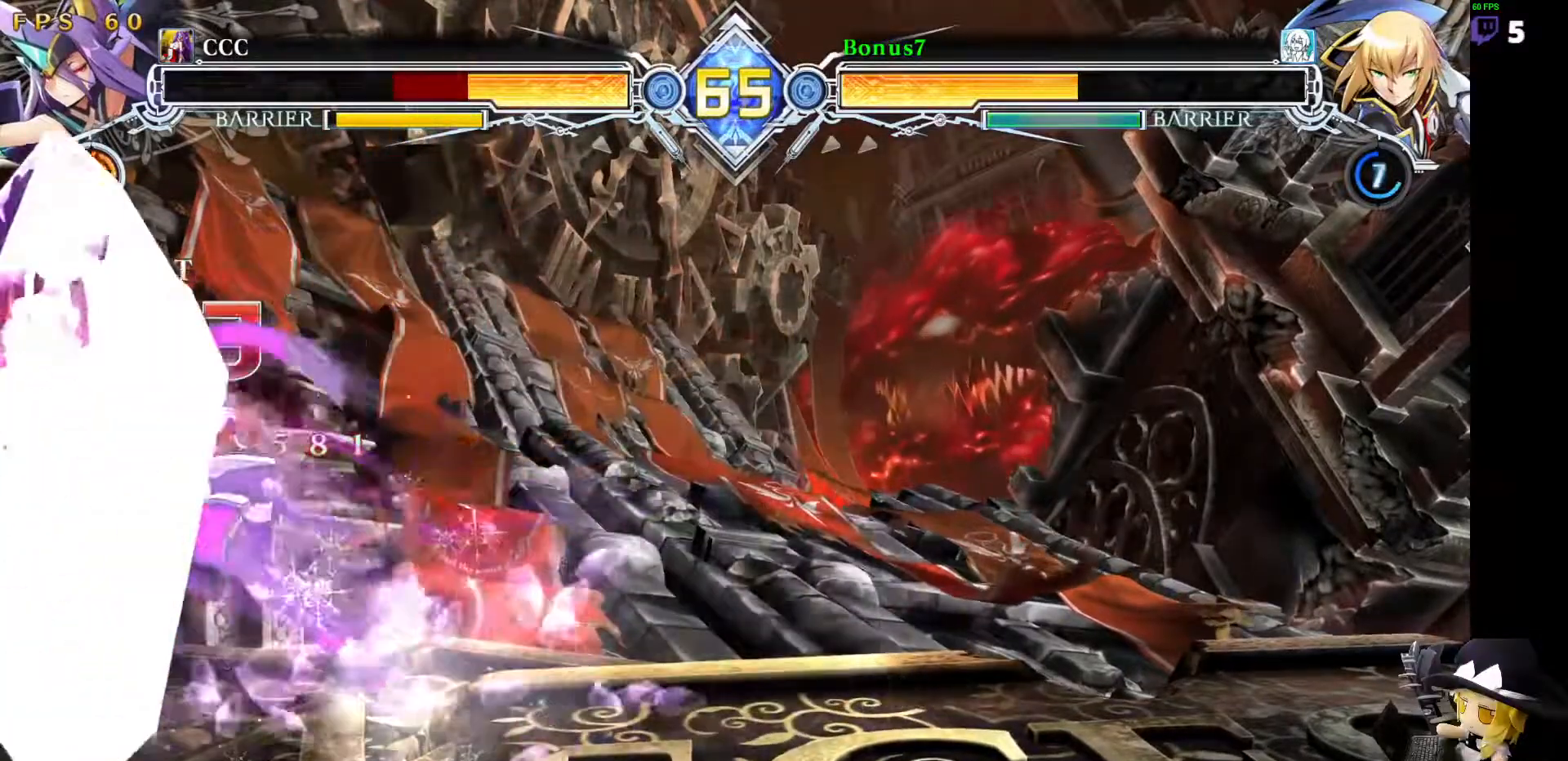
{"buttons": [], "events": [[422, "R1", "up"]]}
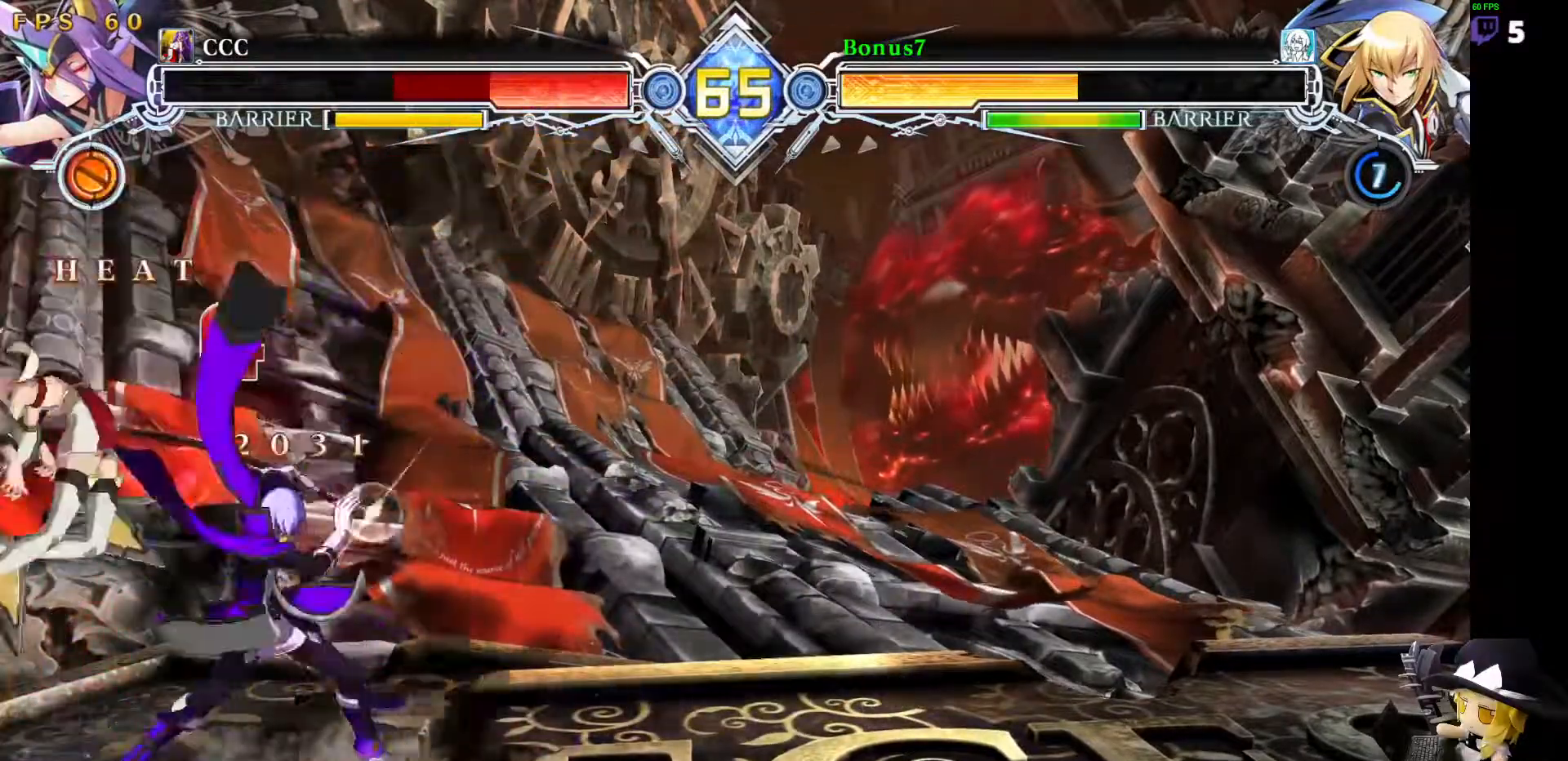
{"buttons": ["R1", "DPAD_LEFT"], "events": [[101, "DPAD_DOWN", "down"], [202, "R1", "down"], [320, "DPAD_DOWN", "up"], [354, "R1", "up"], [421, "DPAD_LEFT", "down"], [472, "R1", "down"]]}
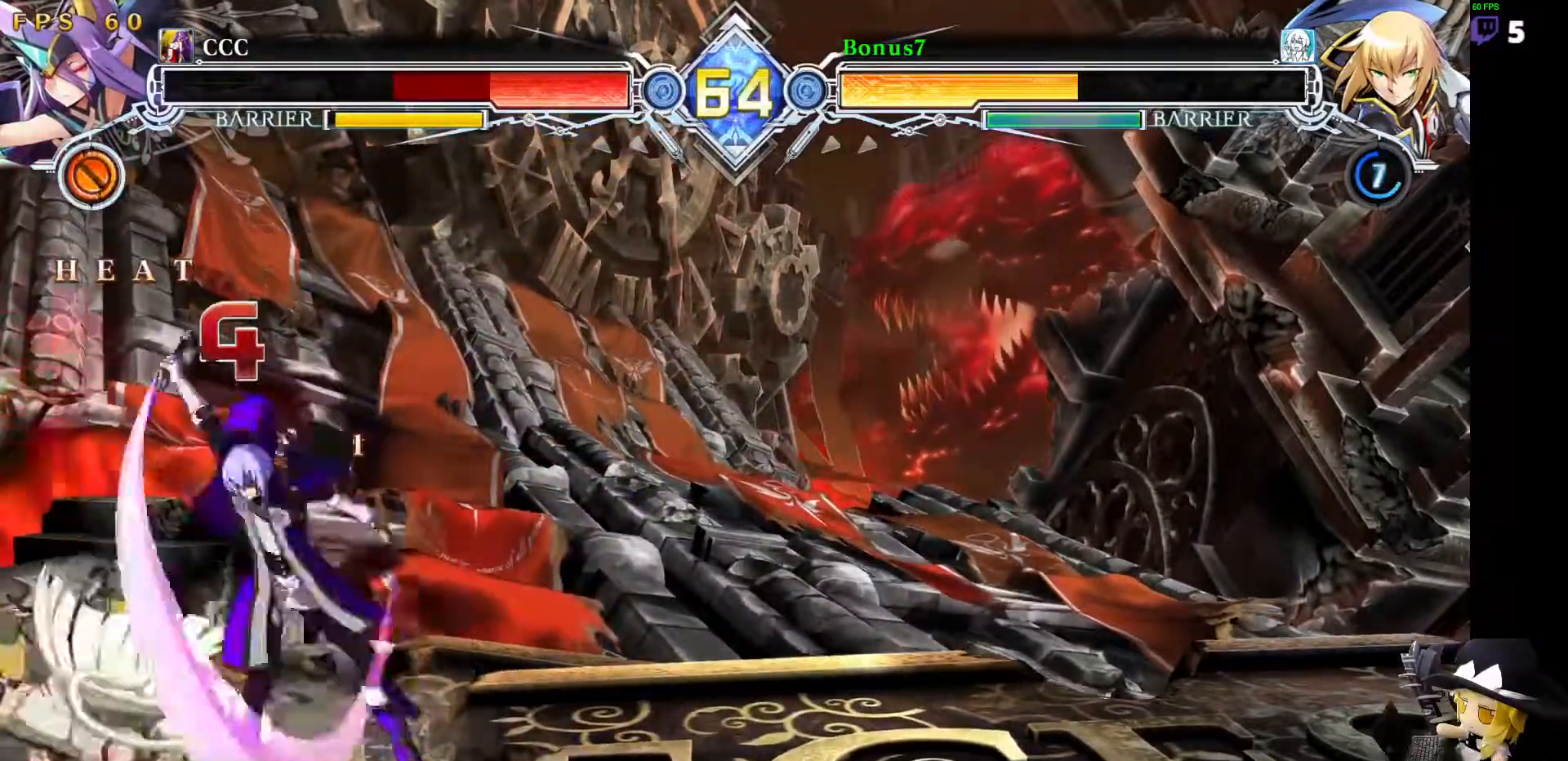
{"buttons": ["DPAD_LEFT"], "events": [[84, "R1", "up"]]}
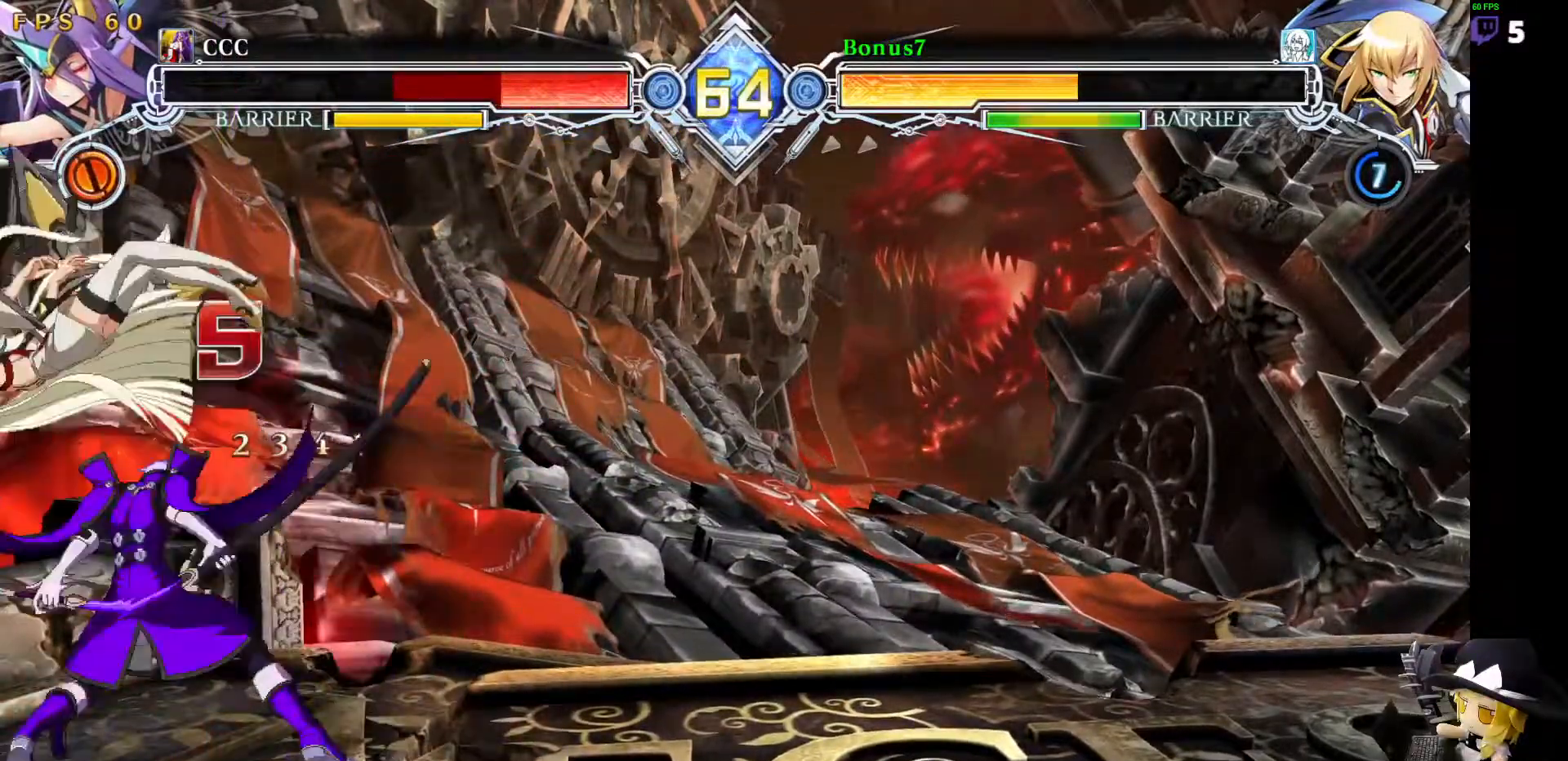
{"buttons": [], "events": [[203, "CROSS", "down"], [270, "CROSS", "up"], [371, "DPAD_LEFT", "up"]]}
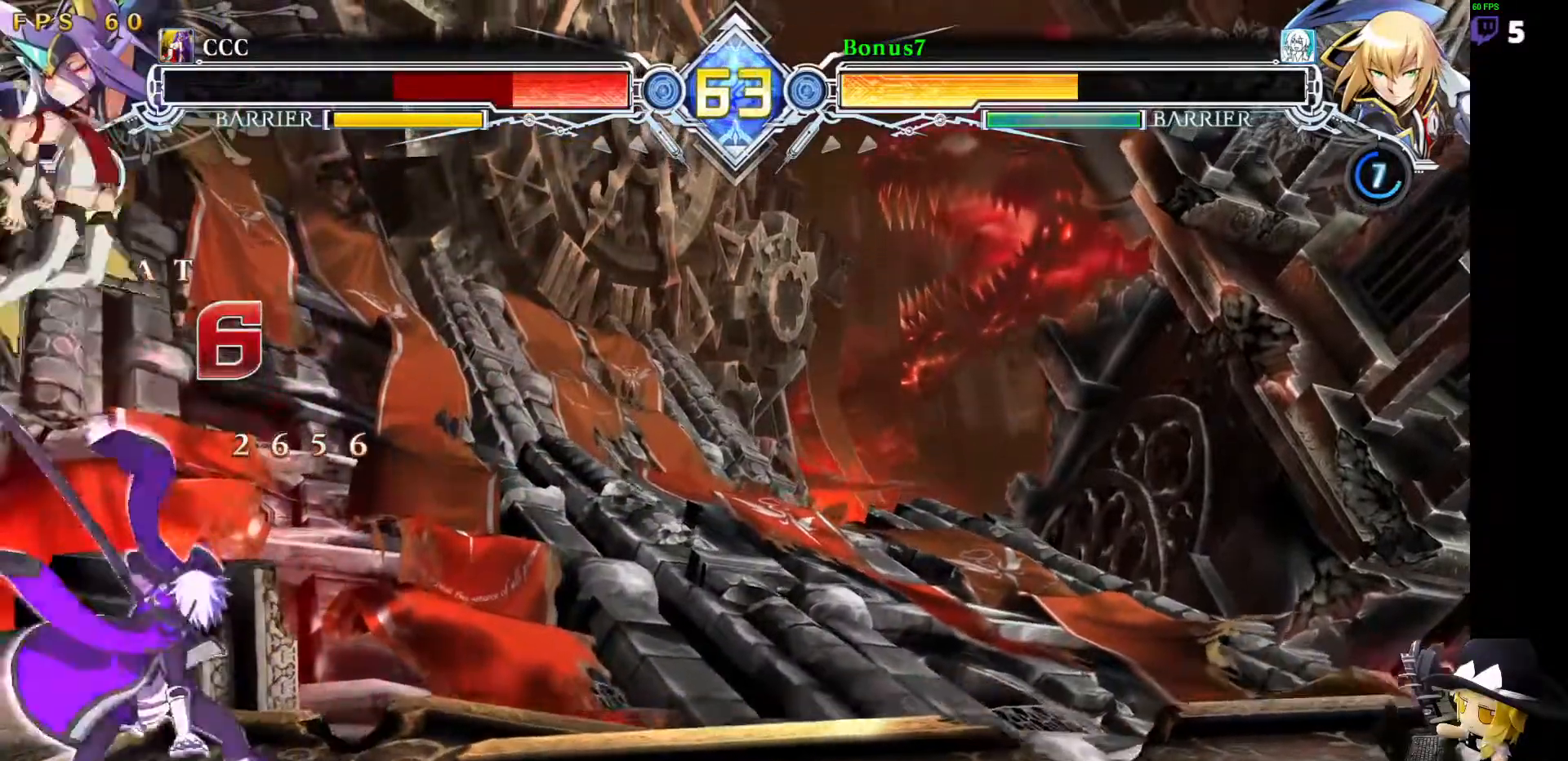
{"buttons": [], "events": []}
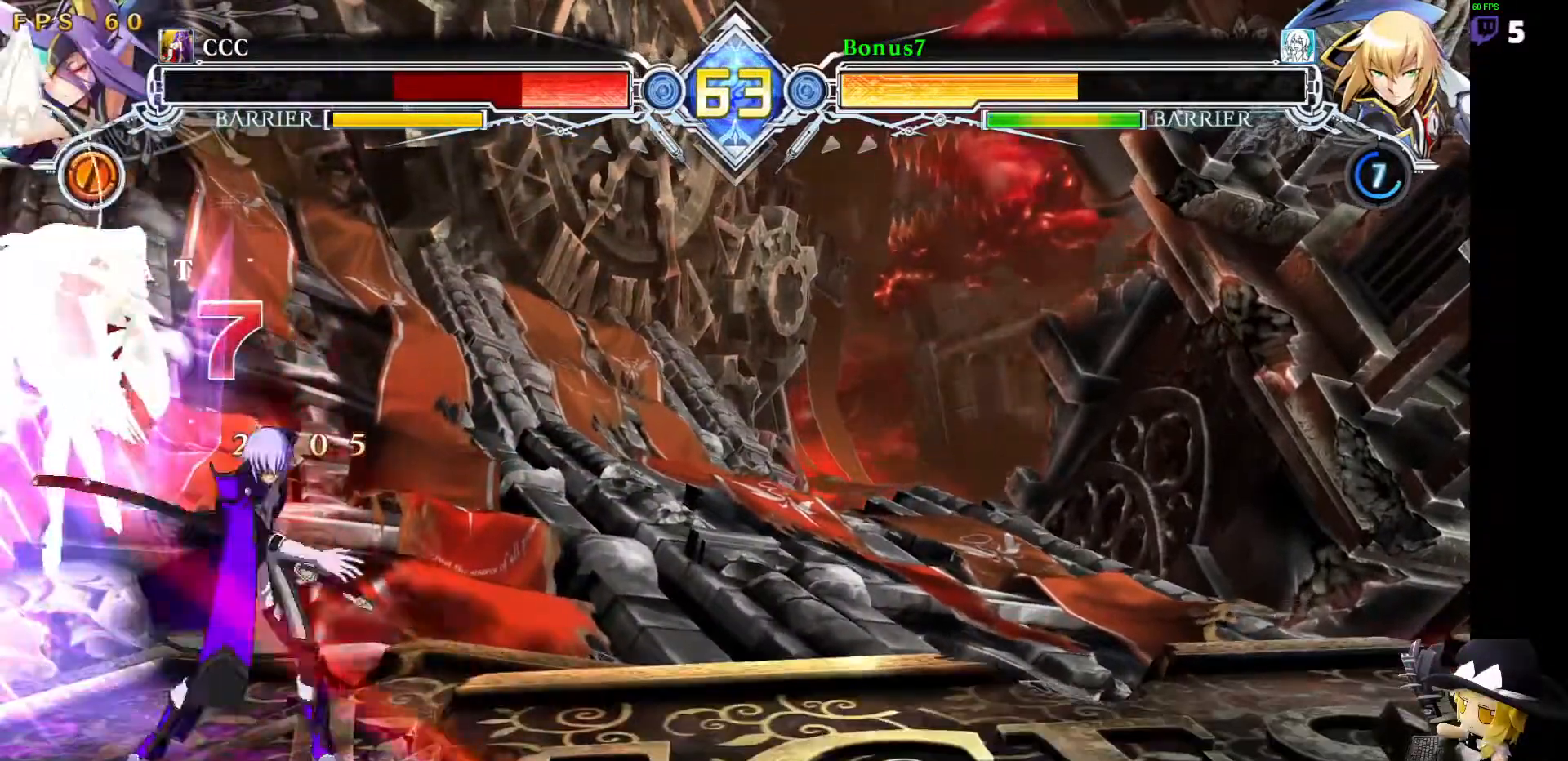
{"buttons": ["R1", "DPAD_DOWN"], "events": [[253, "R1", "down"], [388, "R1", "up"], [472, "DPAD_DOWN", "down"], [506, "R1", "down"]]}
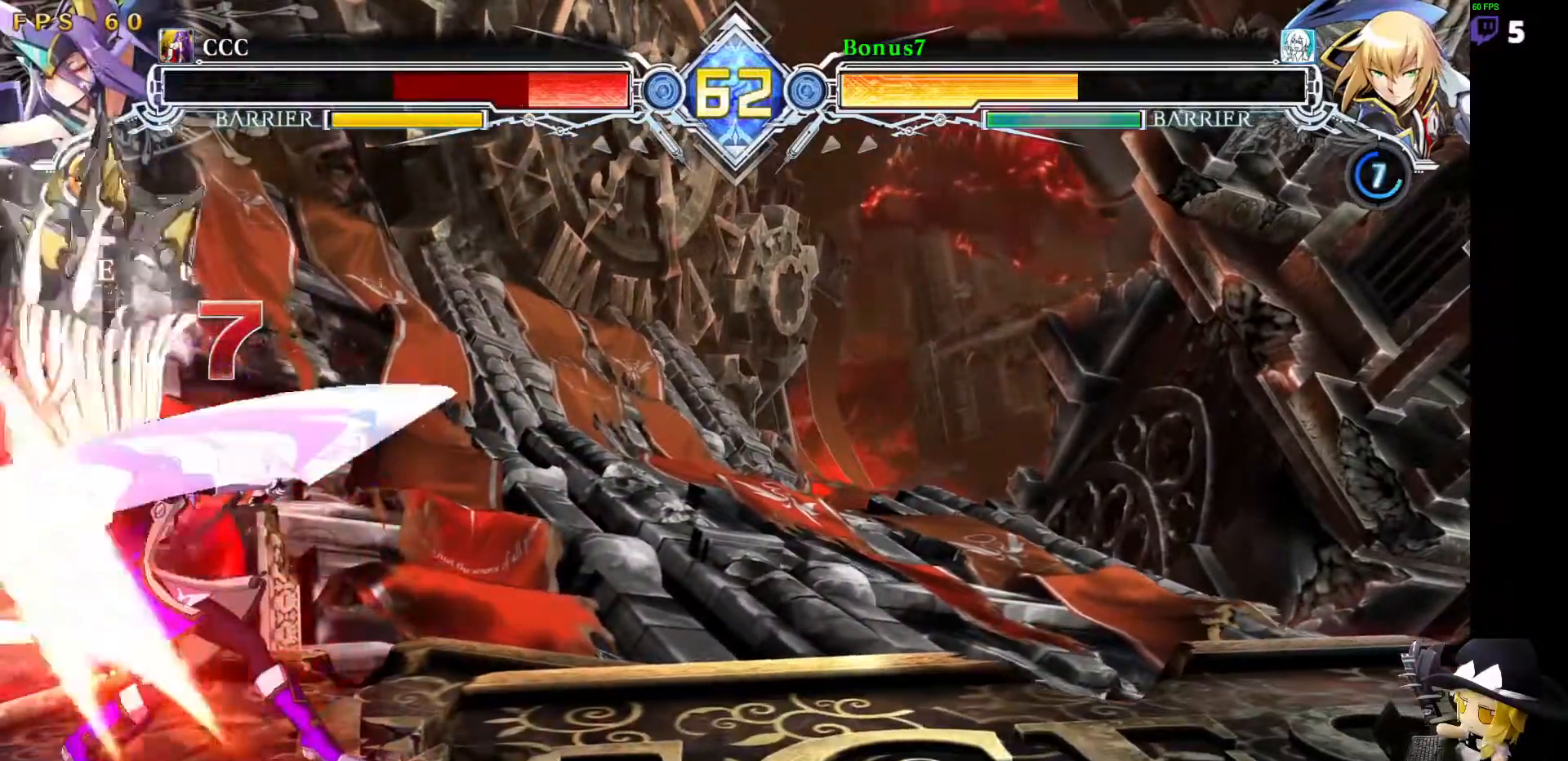
{"buttons": ["DPAD_UP", "DPAD_LEFT"], "events": [[118, "DPAD_DOWN", "up"], [337, "R1", "up"], [404, "DPAD_LEFT", "down"], [438, "DPAD_DOWN", "down"], [505, "DPAD_DOWN", "up"], [505, "DPAD_UP", "down"]]}
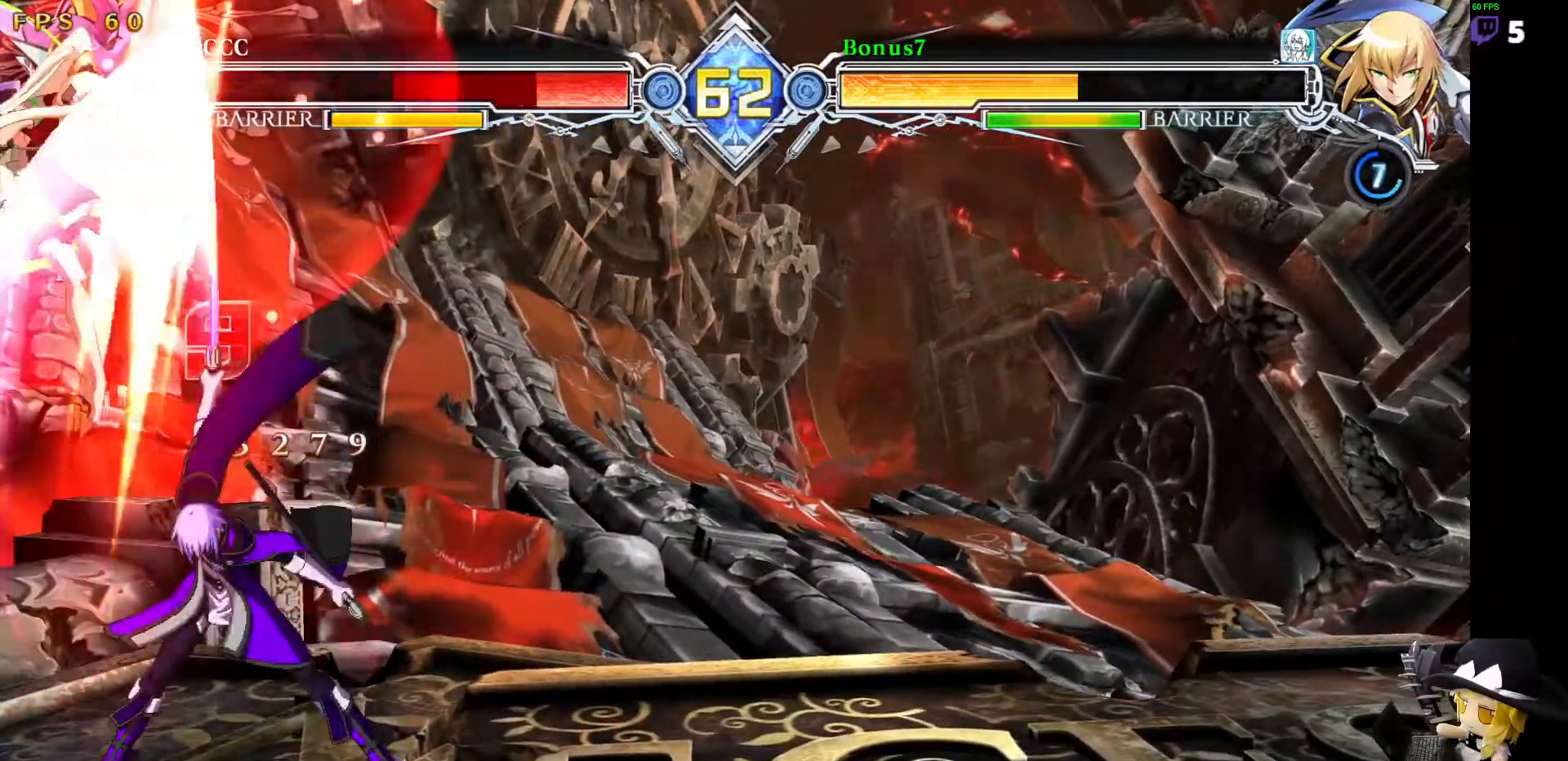
{"buttons": ["R1"], "events": [[34, "DPAD_LEFT", "up"], [102, "DPAD_UP", "up"], [152, "R1", "down"], [304, "R1", "up"], [371, "DPAD_DOWN", "down"], [439, "R1", "down"], [489, "DPAD_DOWN", "up"]]}
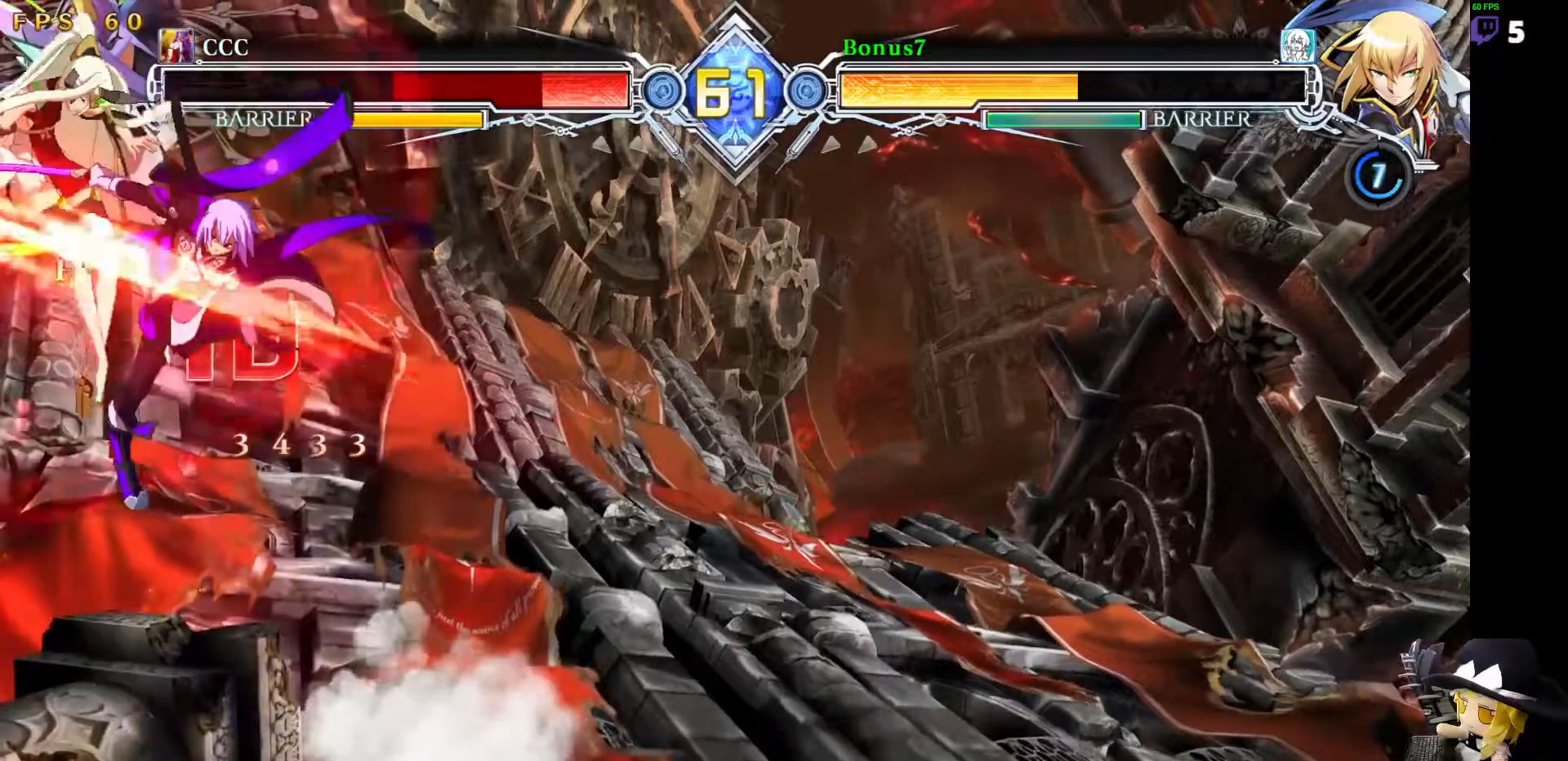
{"buttons": ["R1", "DPAD_DOWN"], "events": [[135, "R1", "up"], [253, "DPAD_LEFT", "down"], [354, "DPAD_UP", "down"], [388, "DPAD_LEFT", "up"], [422, "R1", "down"], [438, "DPAD_DOWN", "down"], [438, "DPAD_UP", "up"]]}
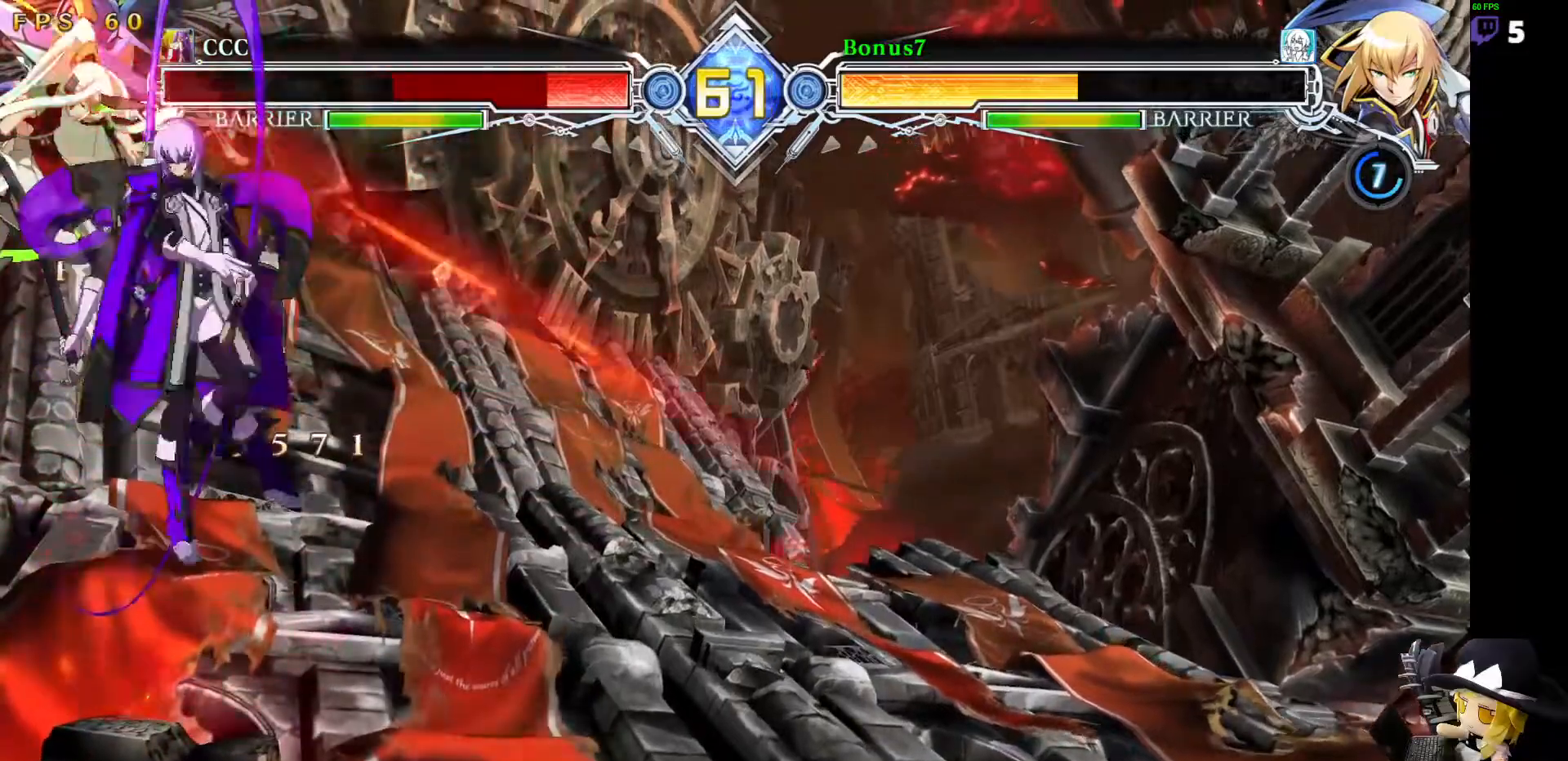
{"buttons": ["R1", "DPAD_RIGHT"], "events": [[34, "R1", "up"], [152, "R1", "down"], [320, "R1", "up"], [438, "DPAD_RIGHT", "down"], [472, "DPAD_DOWN", "up"], [506, "R1", "down"]]}
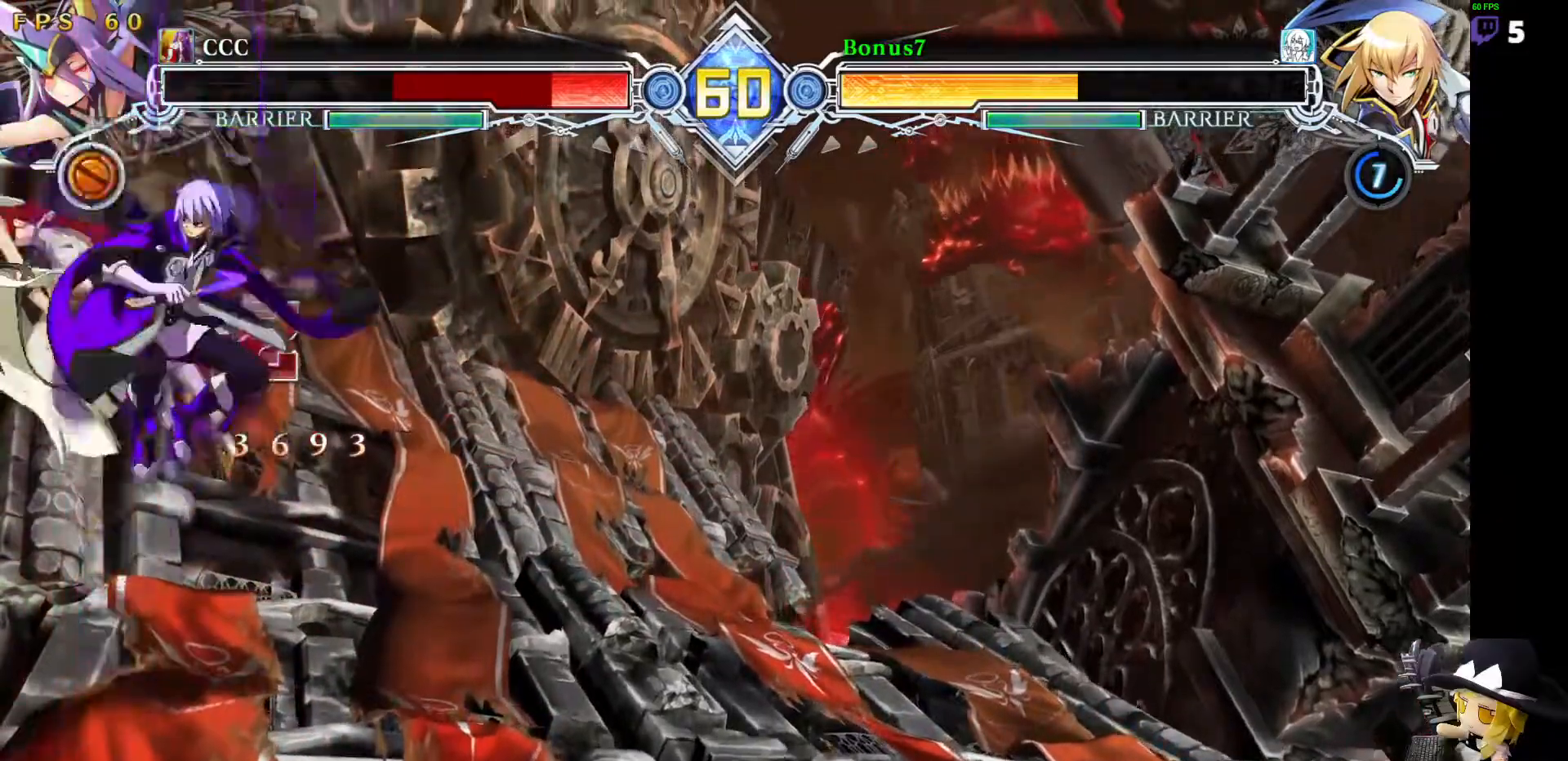
{"buttons": [], "events": [[118, "R1", "up"], [134, "DPAD_RIGHT", "up"]]}
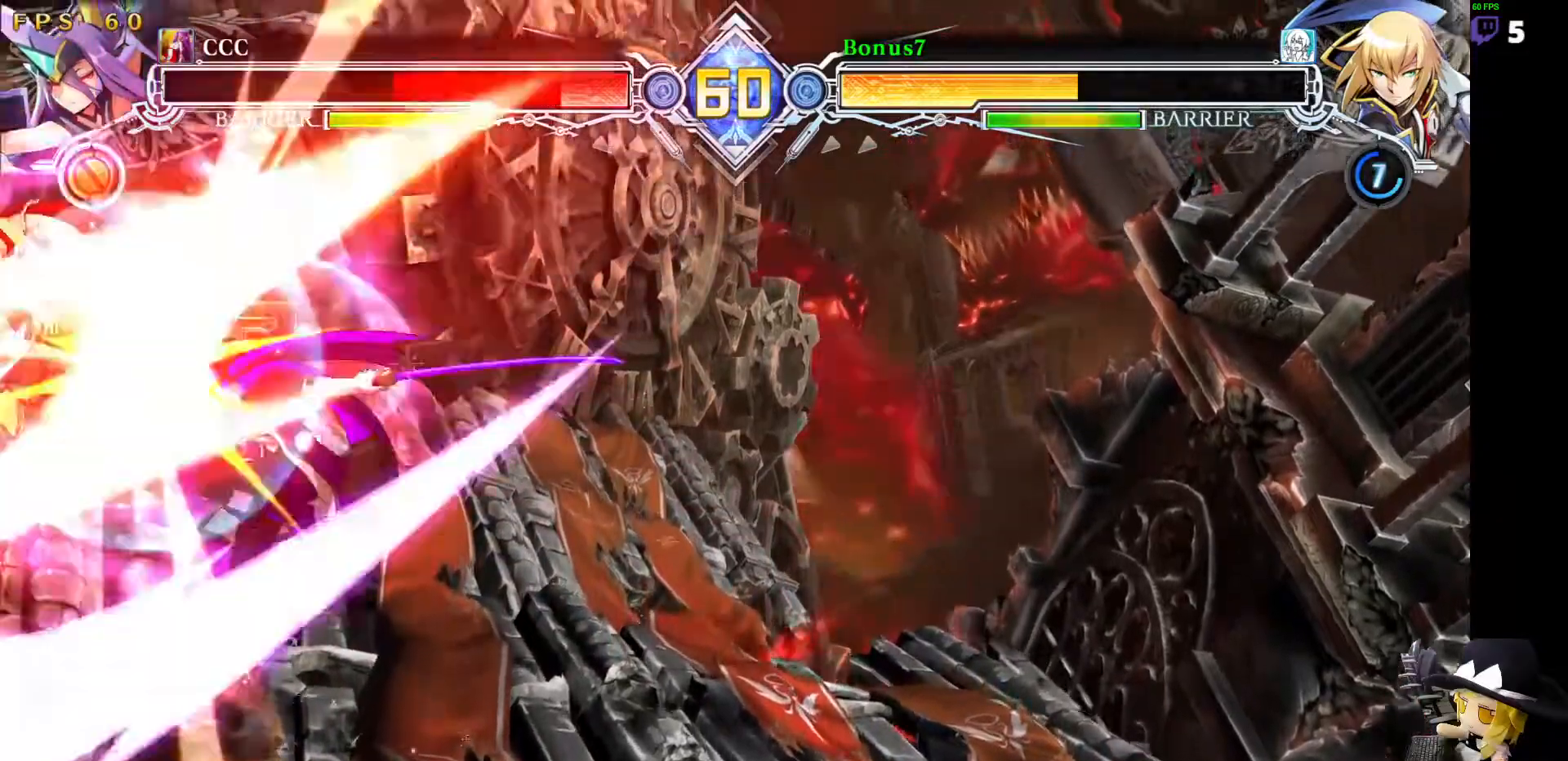
{"buttons": [], "events": []}
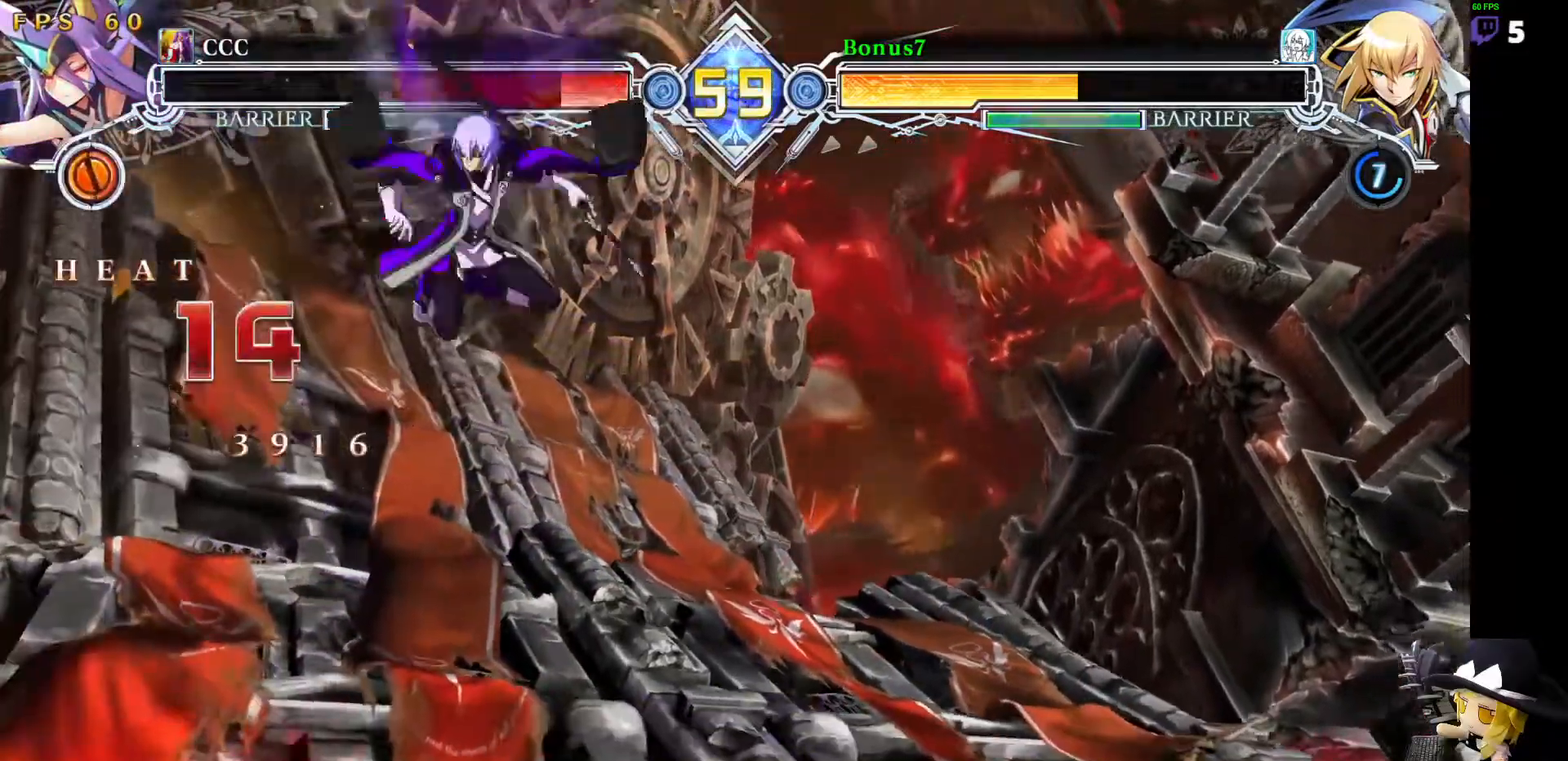
{"buttons": ["DPAD_UP"], "events": [[270, "DPAD_LEFT", "down"], [320, "DPAD_LEFT", "up"], [371, "DPAD_LEFT", "down"], [455, "DPAD_UP", "down"], [489, "DPAD_LEFT", "up"]]}
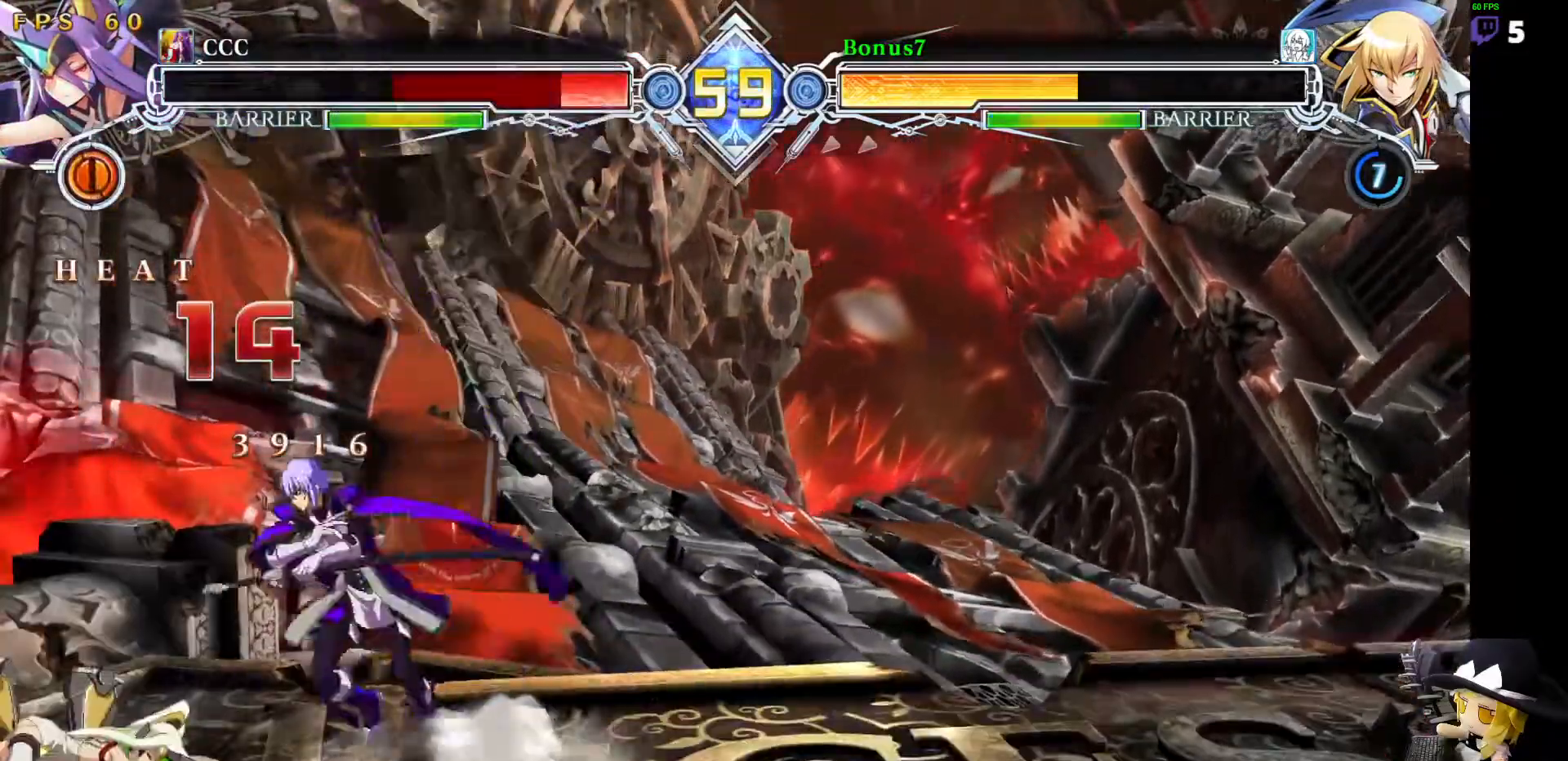
{"buttons": [], "events": [[84, "DPAD_UP", "up"]]}
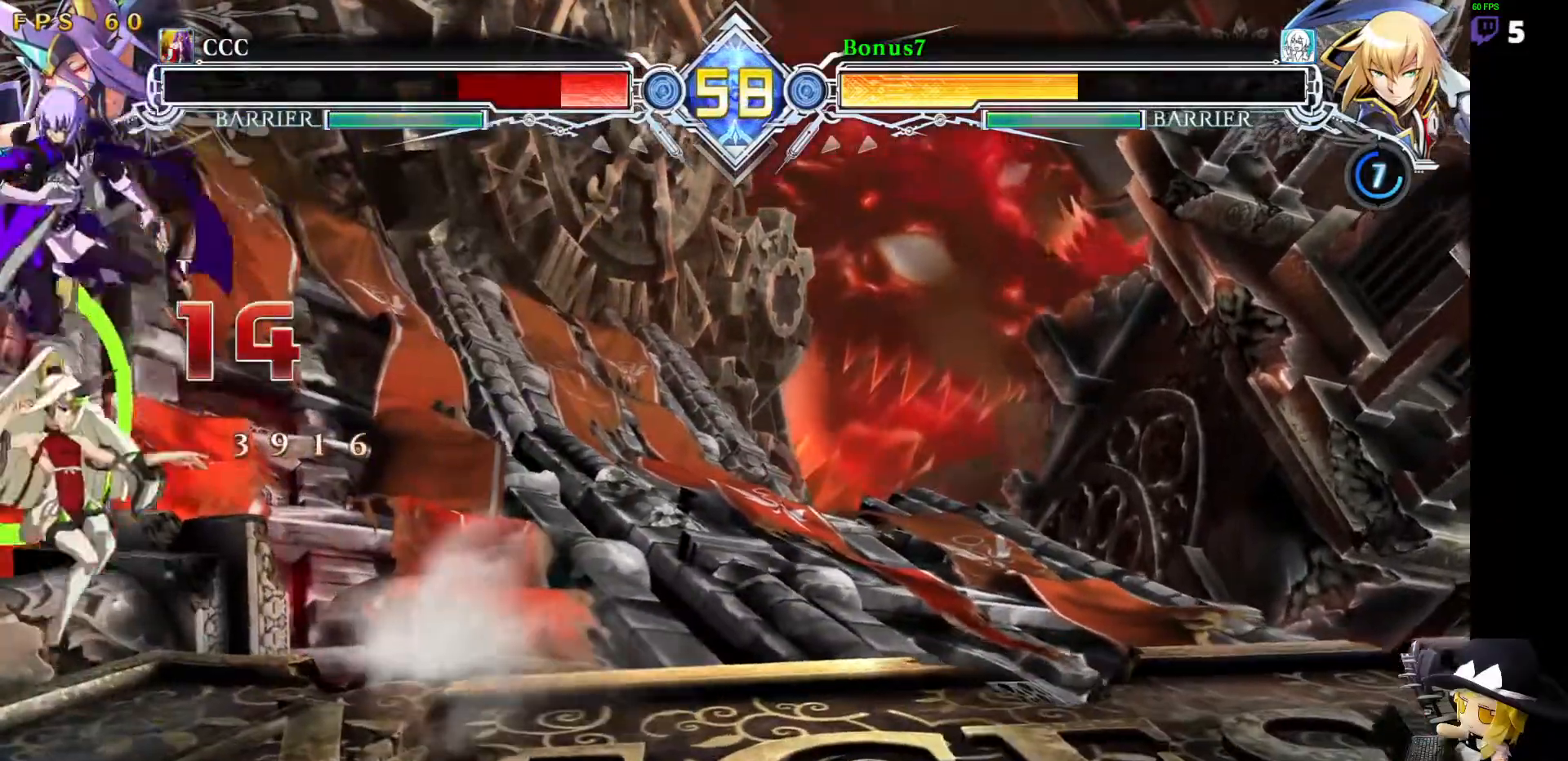
{"buttons": ["DPAD_DOWN", "DPAD_RIGHT"], "events": [[84, "DPAD_RIGHT", "down"], [118, "DPAD_UP", "down"], [253, "DPAD_DOWN", "down"], [253, "DPAD_UP", "up"]]}